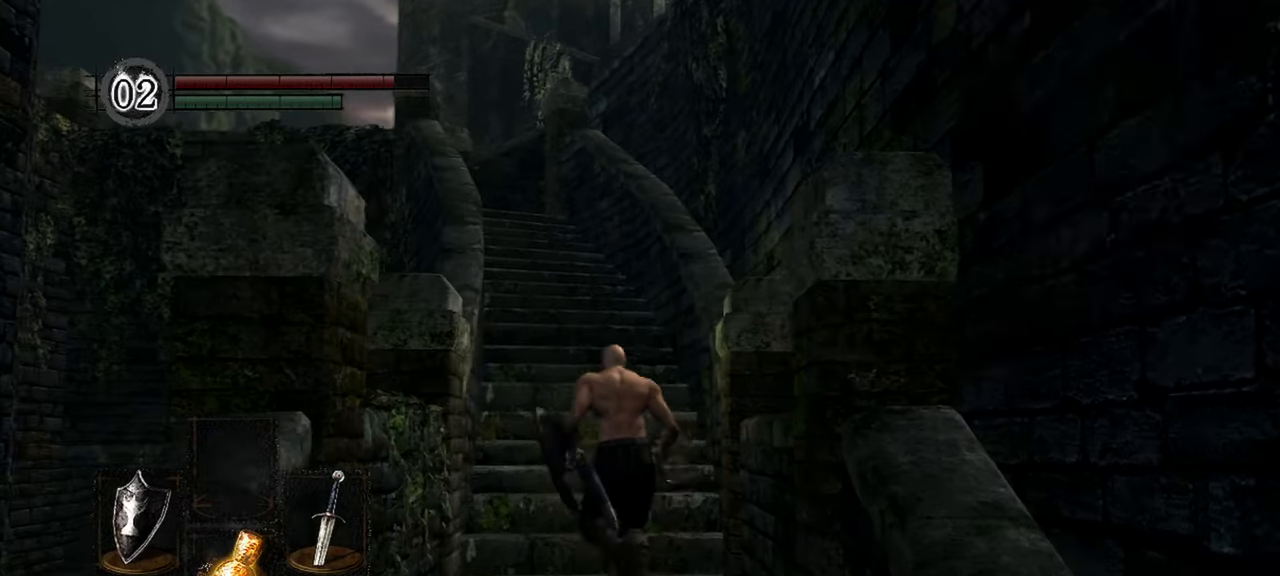
Gameplay with a controller (Xbox layout); each line is a JSON object with the inputs held at the frame after it (dt_ms = milliseconds from this image to that frame). "events" lists button and stick changes between this image and that frame as [ms after this image, input, new state], when the widget could be followed in between.
{"dt_ms": 500, "buttons": [], "left_stick": "up", "right_stick": "center", "events": []}
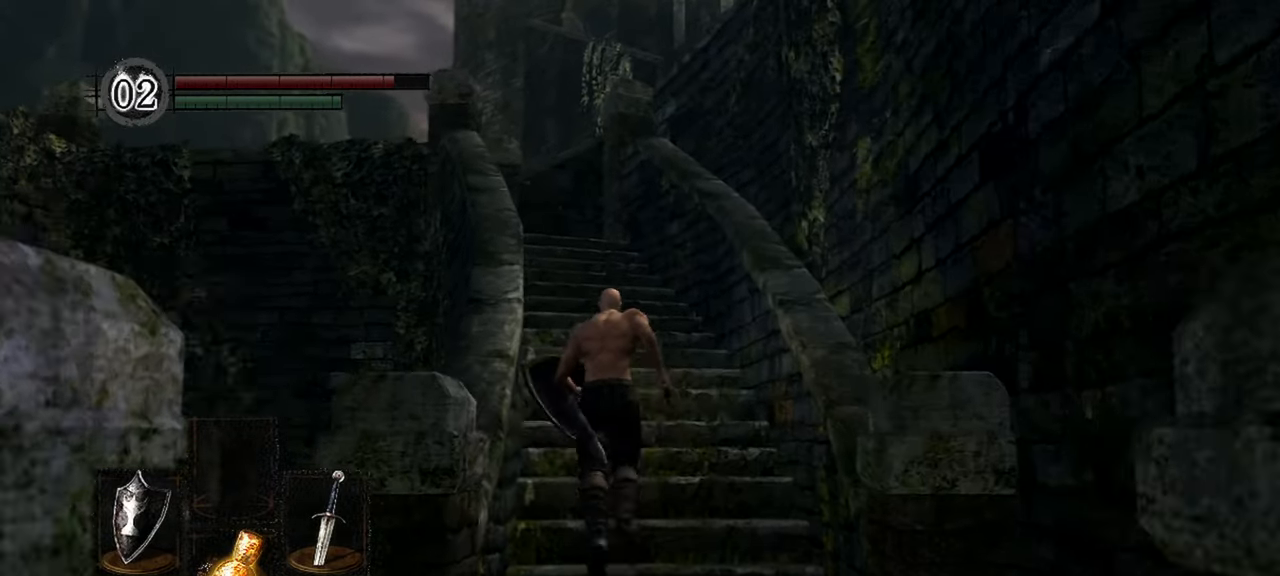
{"dt_ms": 500, "buttons": [], "left_stick": "up", "right_stick": "center", "events": []}
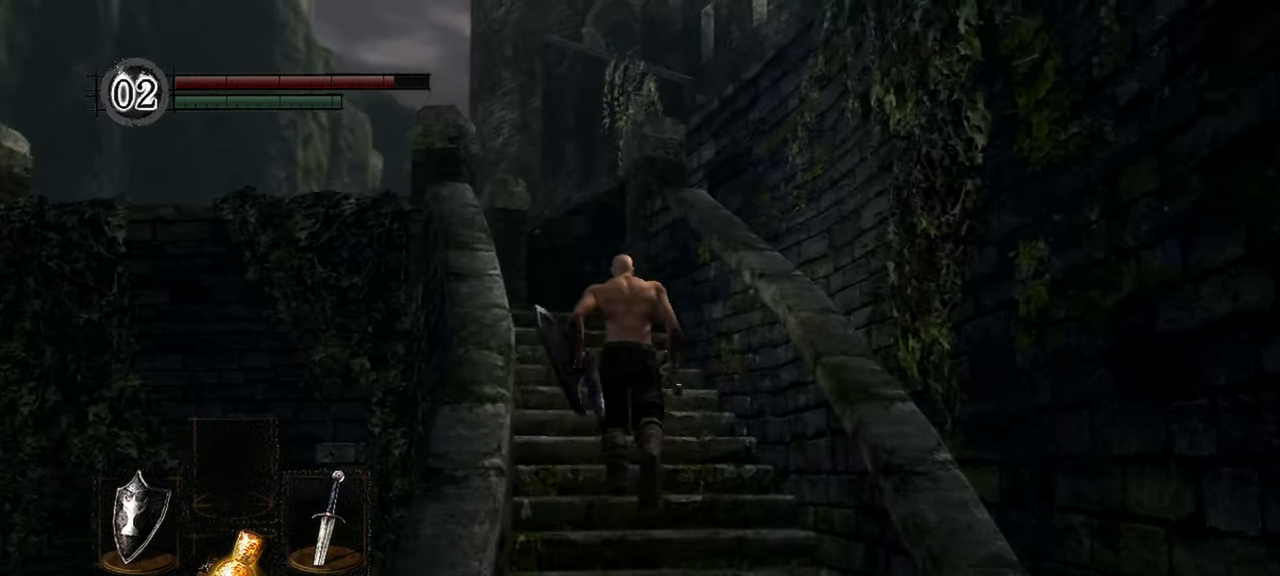
{"dt_ms": 500, "buttons": [], "left_stick": "up", "right_stick": "down-left", "events": [[83, "right_stick", "down-left"]]}
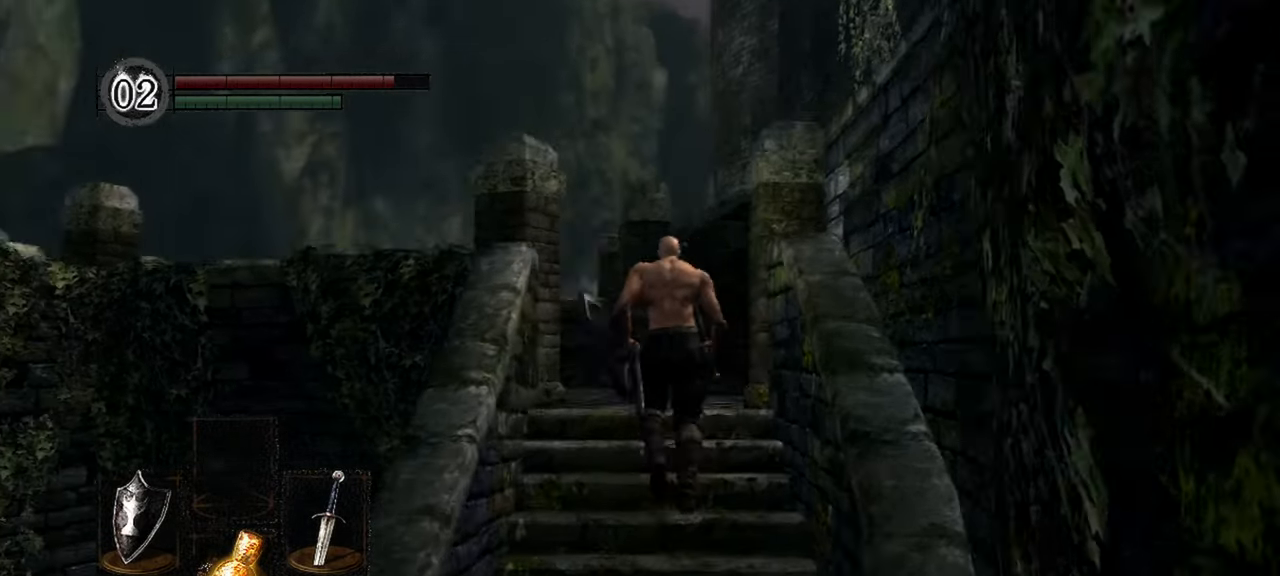
{"dt_ms": 500, "buttons": [], "left_stick": "center", "right_stick": "center", "events": [[217, "right_stick", "center"], [350, "left_stick", "center"]]}
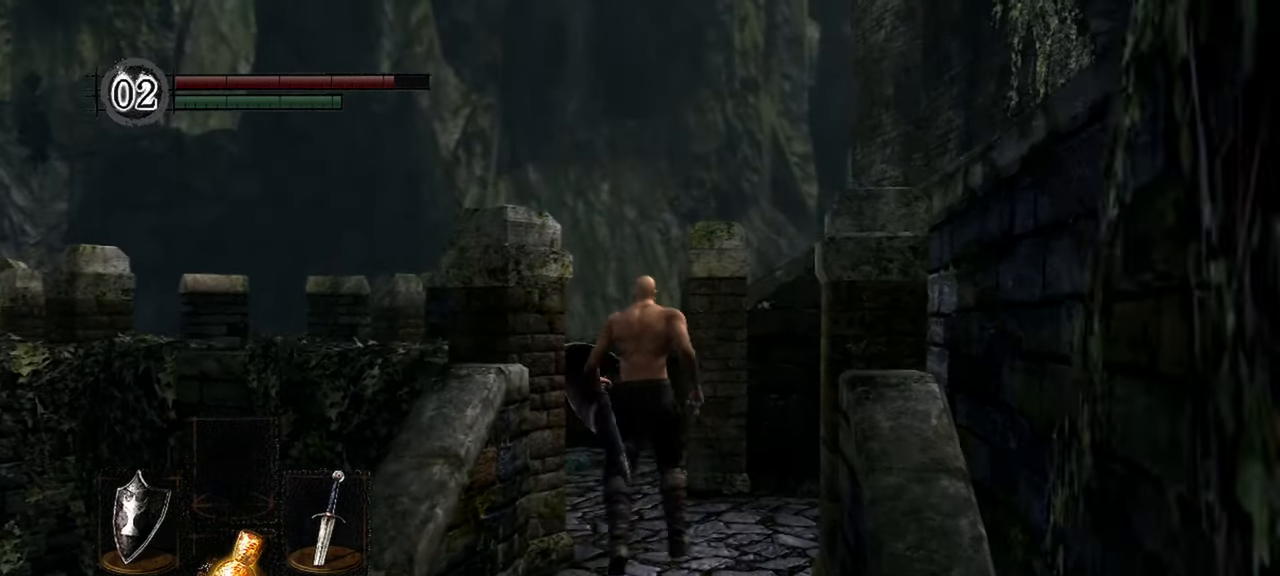
{"dt_ms": 500, "buttons": [], "left_stick": "center", "right_stick": "down-right", "events": [[100, "right_stick", "down-right"]]}
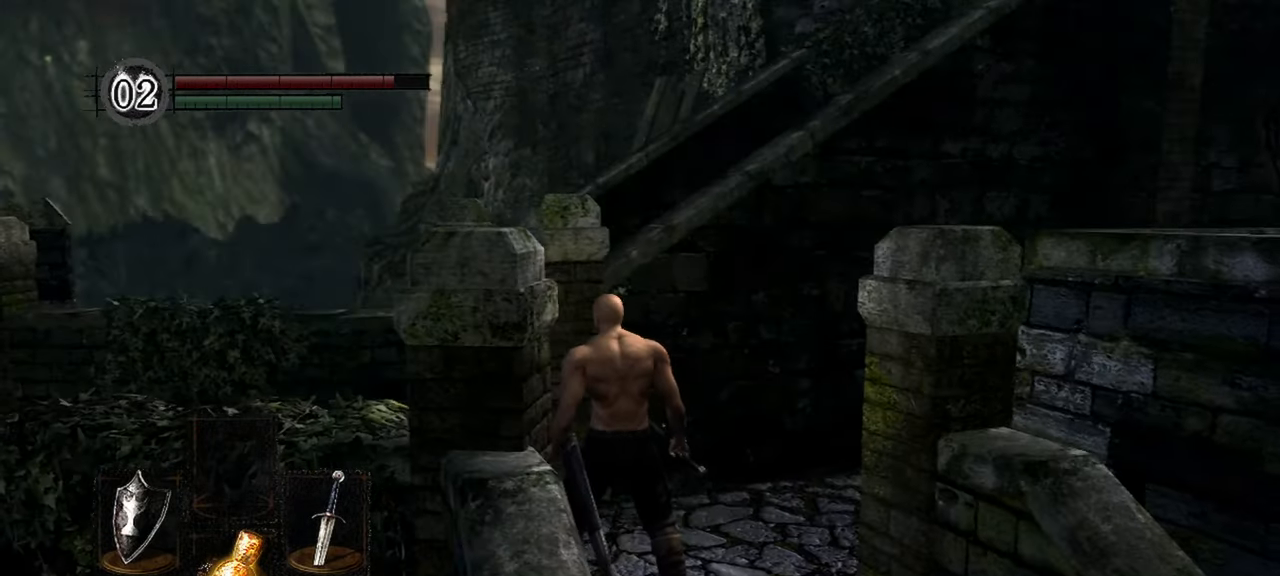
{"dt_ms": 500, "buttons": [], "left_stick": "up", "right_stick": "left", "events": [[33, "right_stick", "center"], [83, "right_stick", "left"], [183, "left_stick", "up"]]}
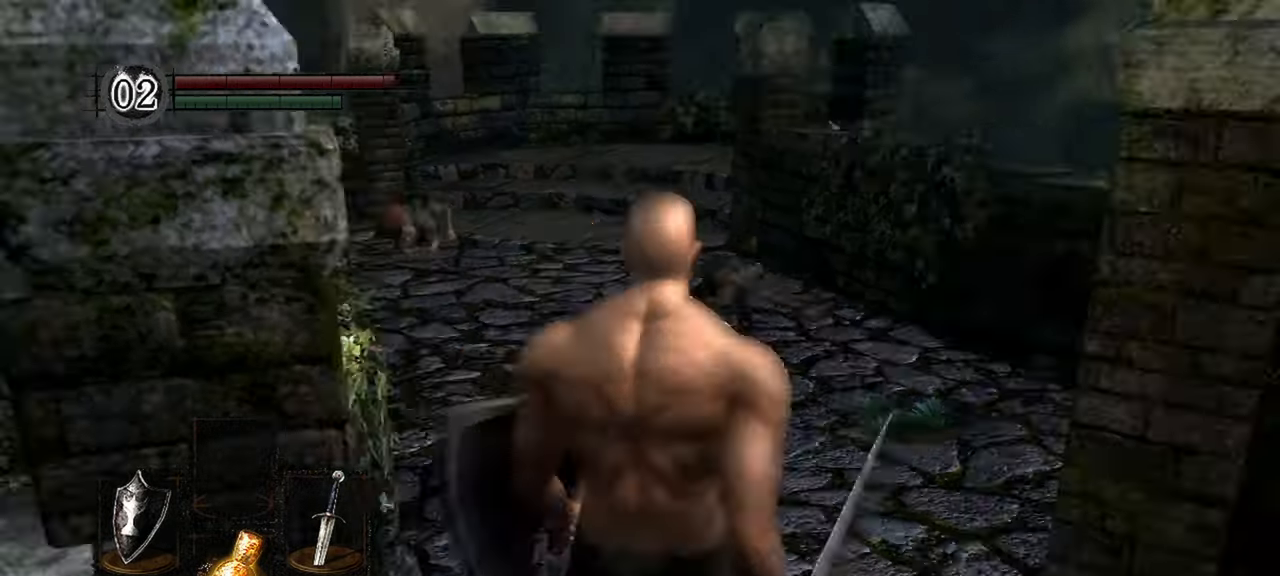
{"dt_ms": 500, "buttons": [], "left_stick": "center", "right_stick": "center", "events": [[83, "right_stick", "center"], [183, "left_stick", "center"]]}
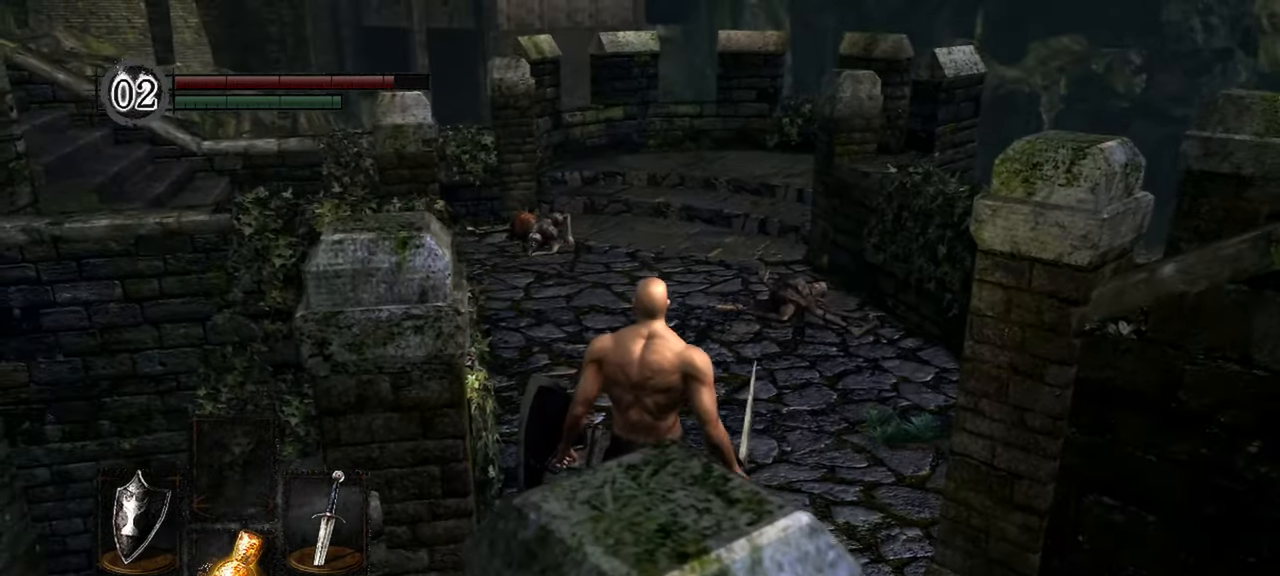
{"dt_ms": 500, "buttons": [], "left_stick": "up", "right_stick": "up-left", "events": [[50, "right_stick", "up-left"], [83, "left_stick", "up"]]}
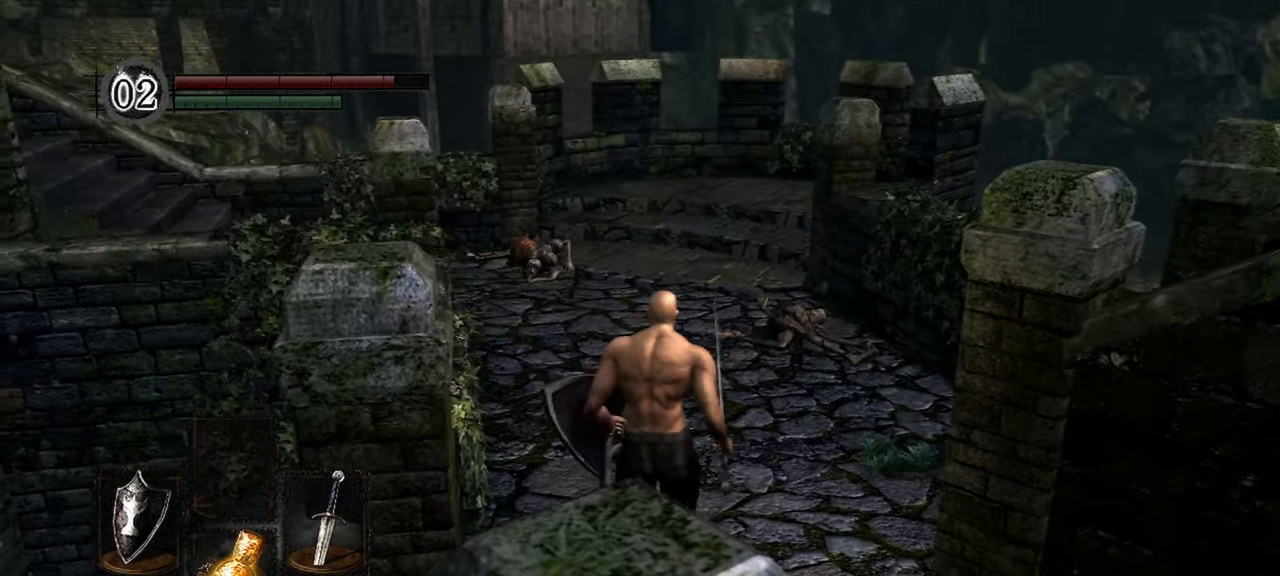
{"dt_ms": 500, "buttons": [], "left_stick": "center", "right_stick": "right", "events": [[50, "right_stick", "center"], [150, "right_stick", "right"], [450, "left_stick", "center"]]}
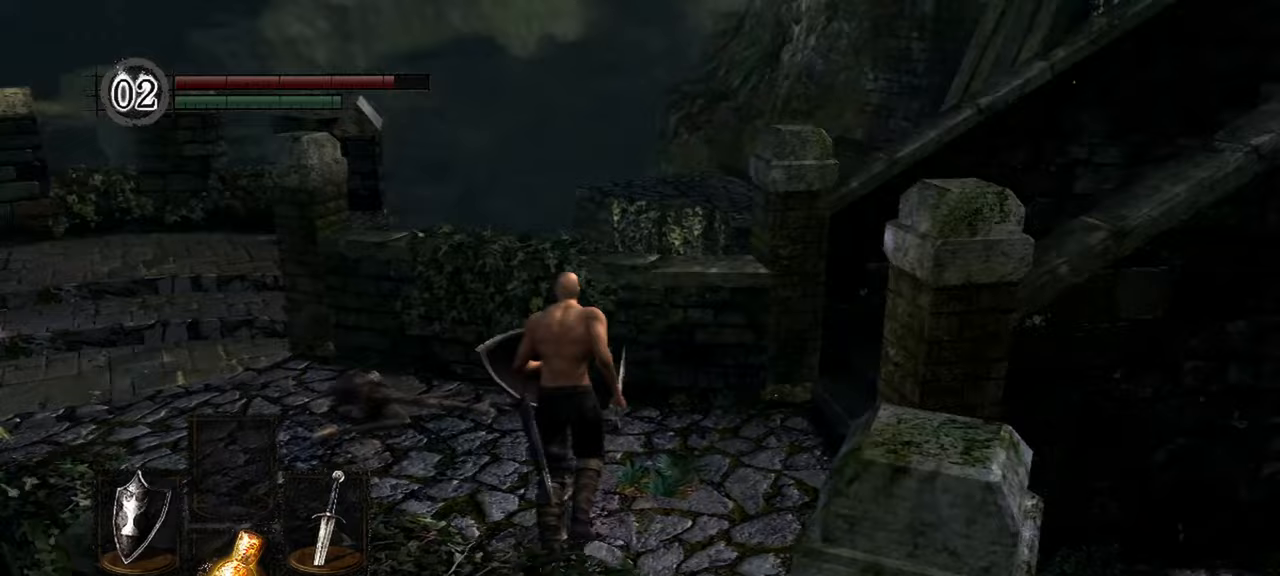
{"dt_ms": 500, "buttons": [], "left_stick": "center", "right_stick": "right", "events": []}
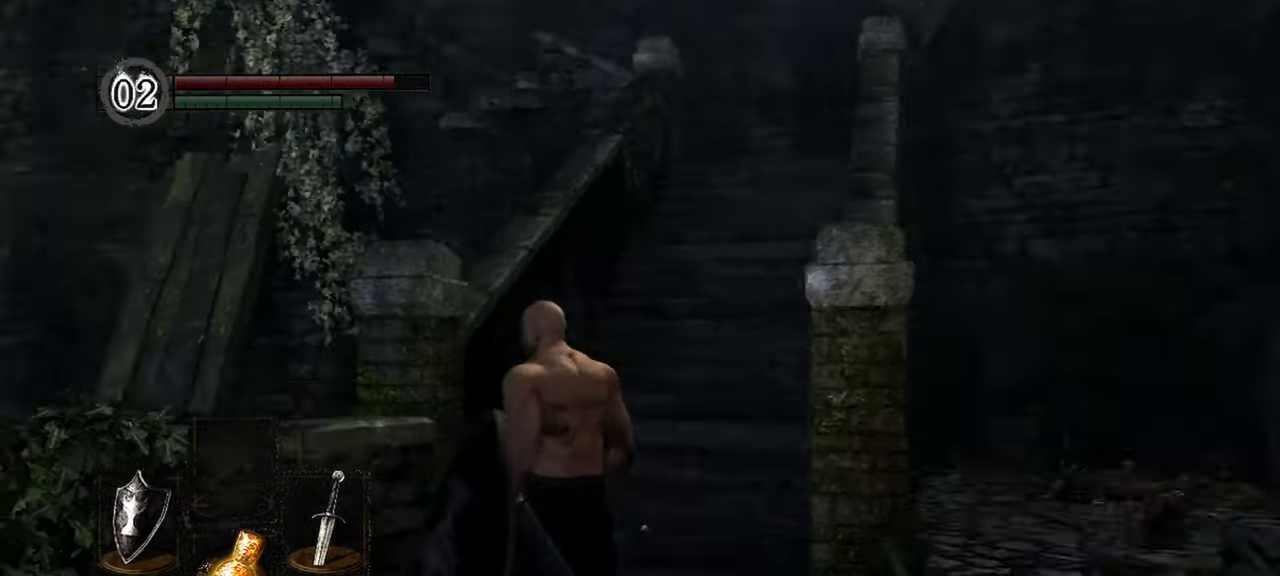
{"dt_ms": 500, "buttons": [], "left_stick": "down", "right_stick": "center"}
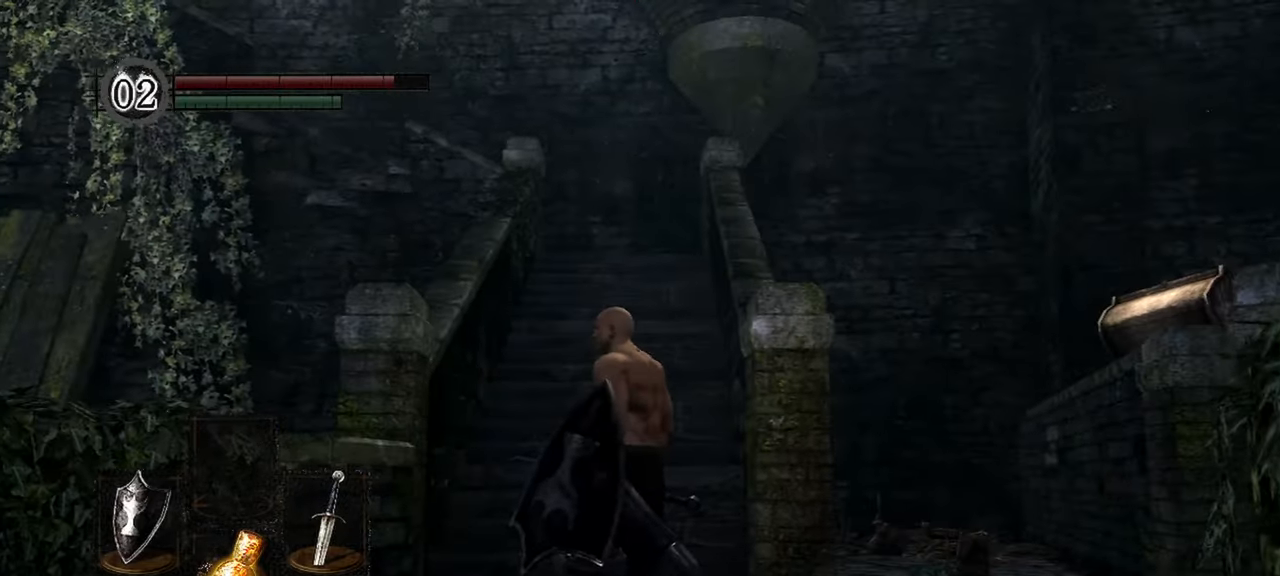
{"dt_ms": 500, "buttons": [], "left_stick": "center", "right_stick": "center", "events": [[383, "left_stick", "center"]]}
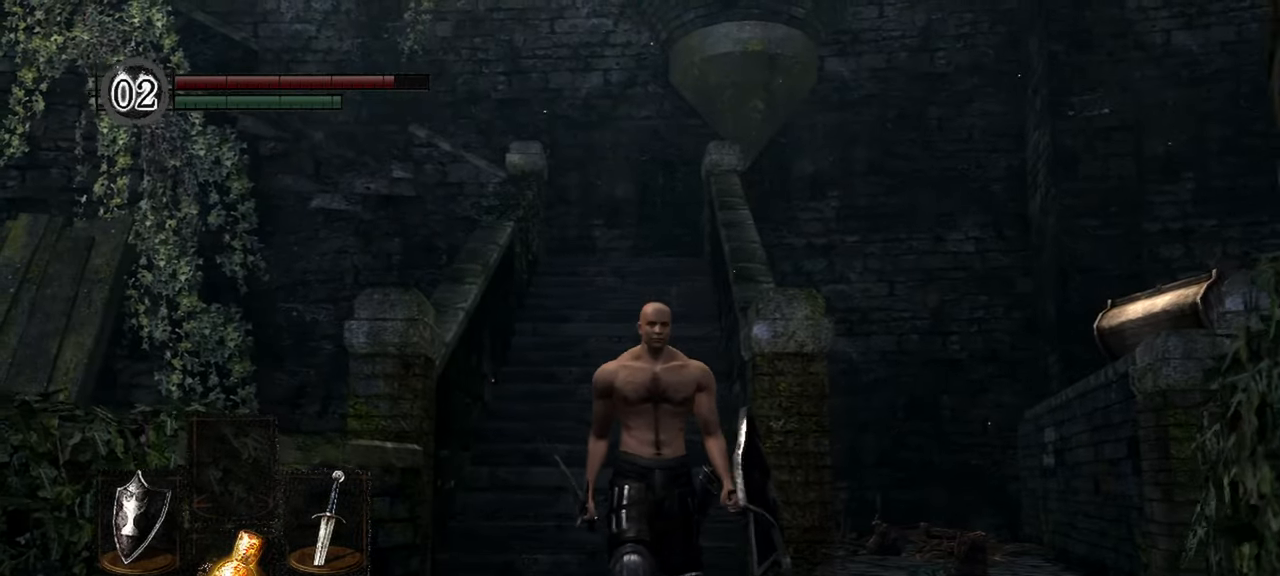
{"dt_ms": 500, "buttons": [], "left_stick": "center", "right_stick": "right", "events": [[117, "right_stick", "right"]]}
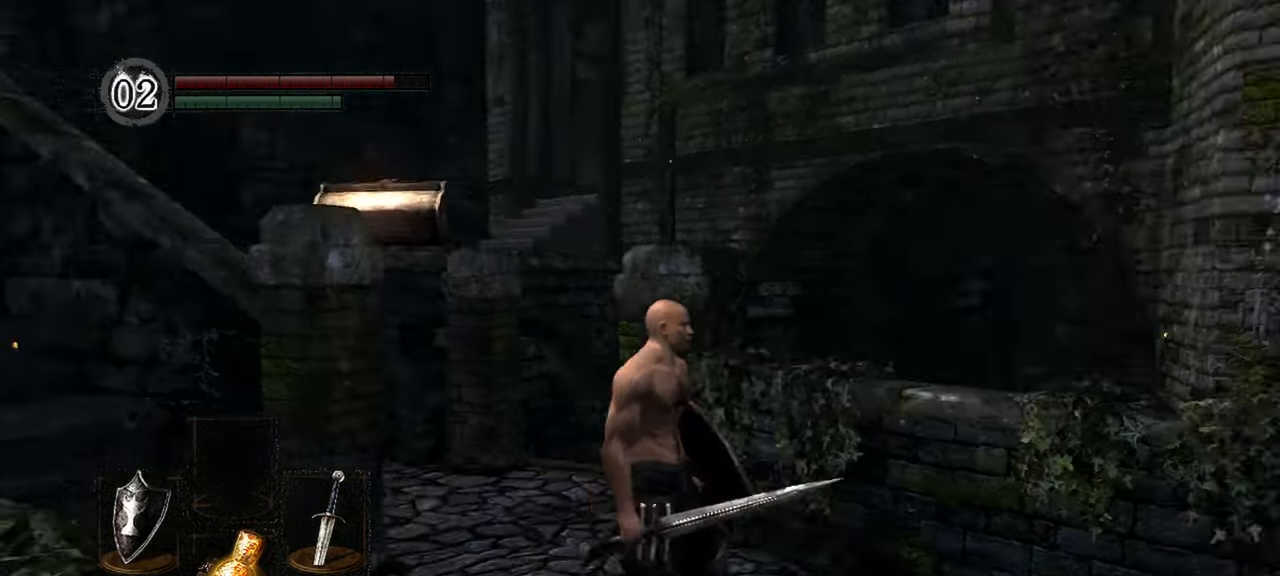
{"dt_ms": 500, "buttons": [], "left_stick": "up-right", "right_stick": "center", "events": [[267, "left_stick", "up-right"], [417, "right_stick", "center"]]}
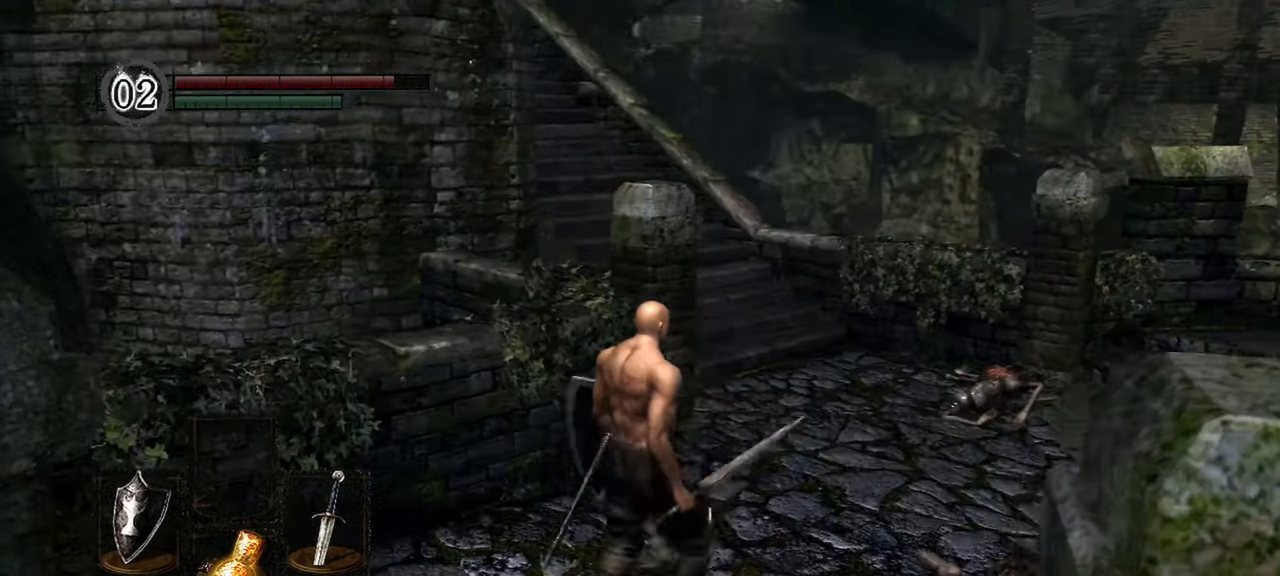
{"dt_ms": 500, "buttons": [], "left_stick": "up-right", "right_stick": "center"}
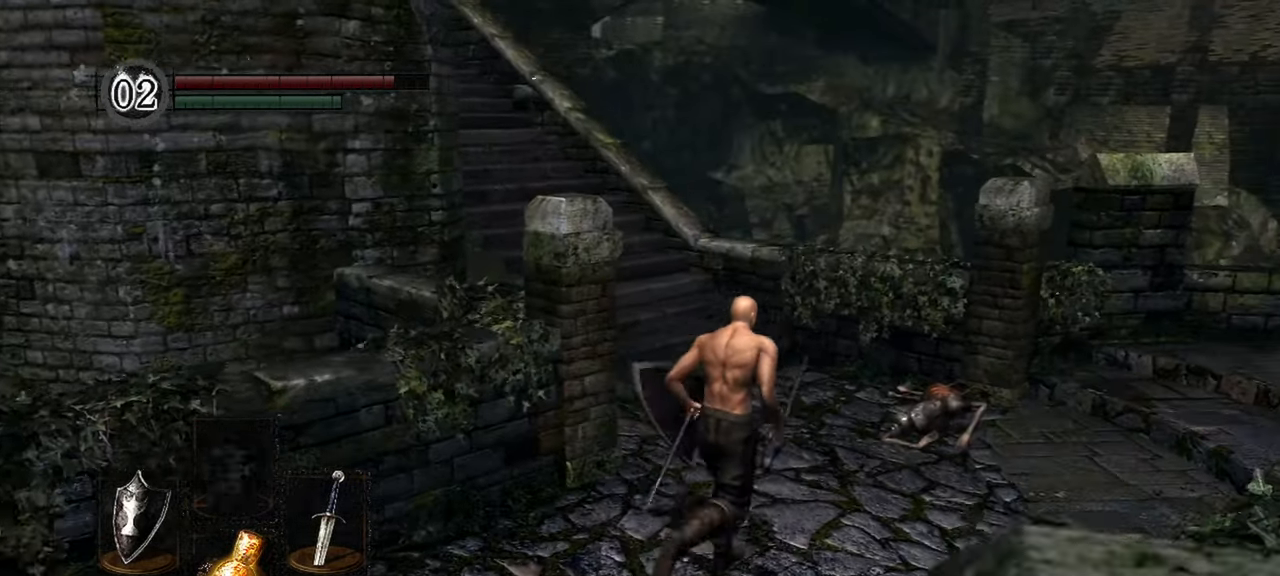
{"dt_ms": 500, "buttons": [], "left_stick": "up", "right_stick": "up-left"}
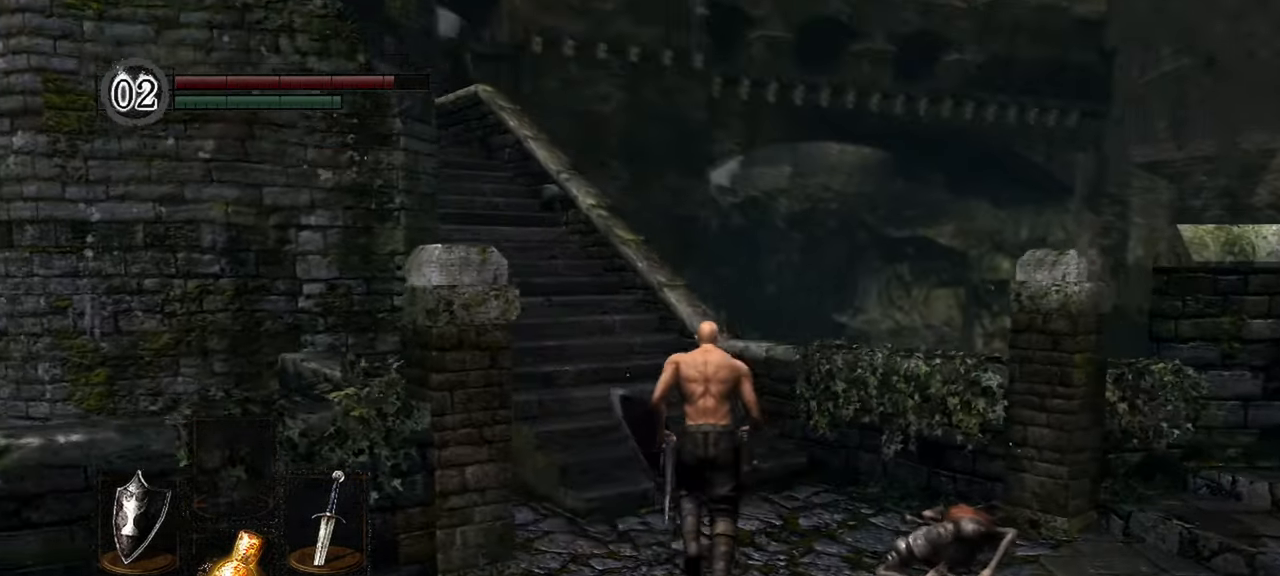
{"dt_ms": 500, "buttons": [], "left_stick": "up", "right_stick": "left"}
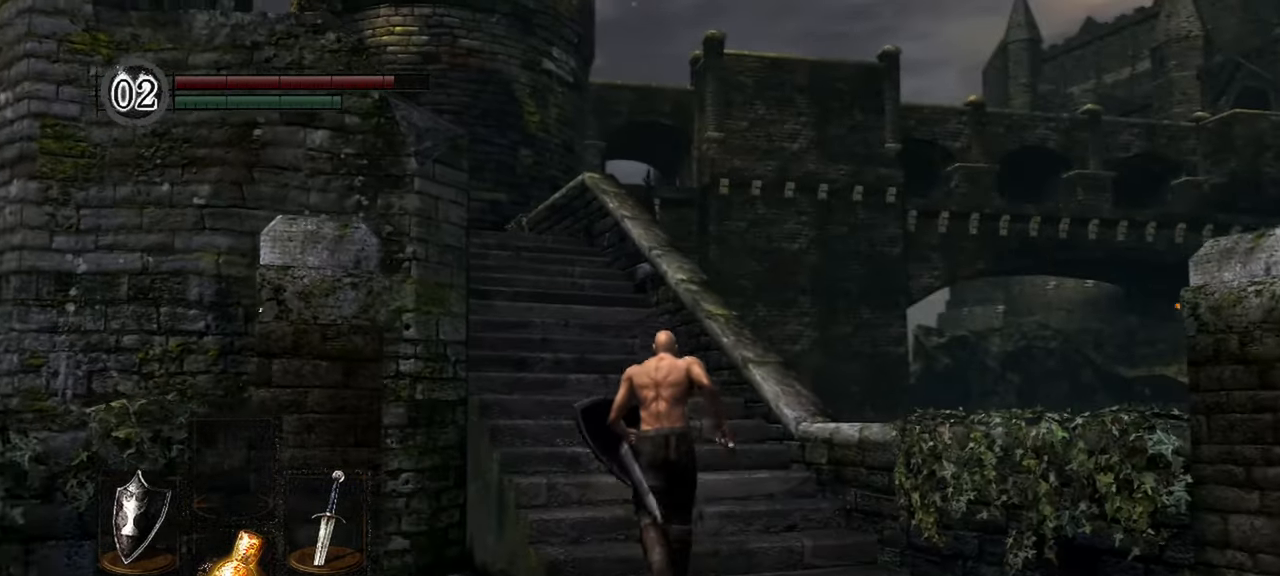
{"dt_ms": 500, "buttons": [], "left_stick": "up", "right_stick": "down-left", "events": [[33, "right_stick", "down-left"]]}
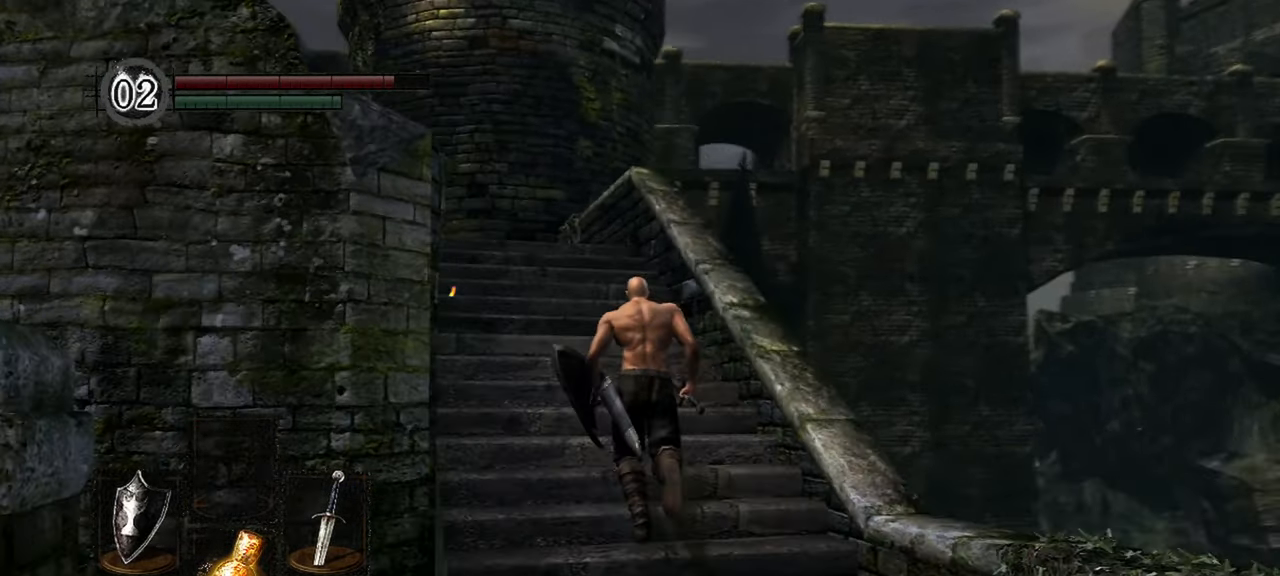
{"dt_ms": 500, "buttons": [], "left_stick": "up", "right_stick": "down-left"}
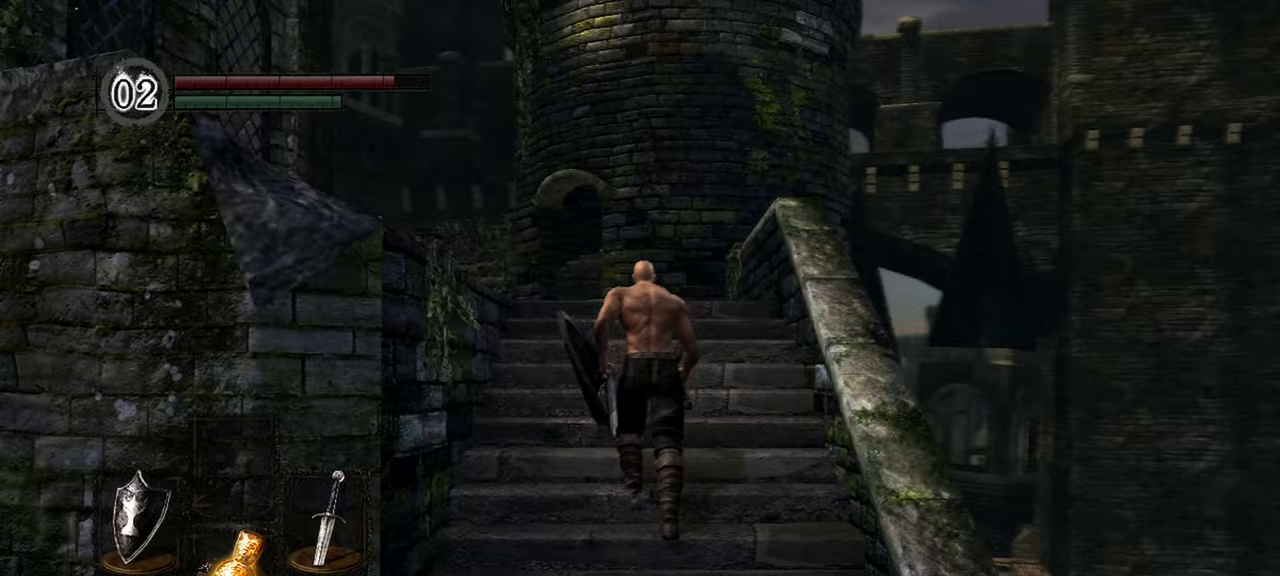
{"dt_ms": 1000, "buttons": [], "left_stick": "up", "right_stick": "center"}
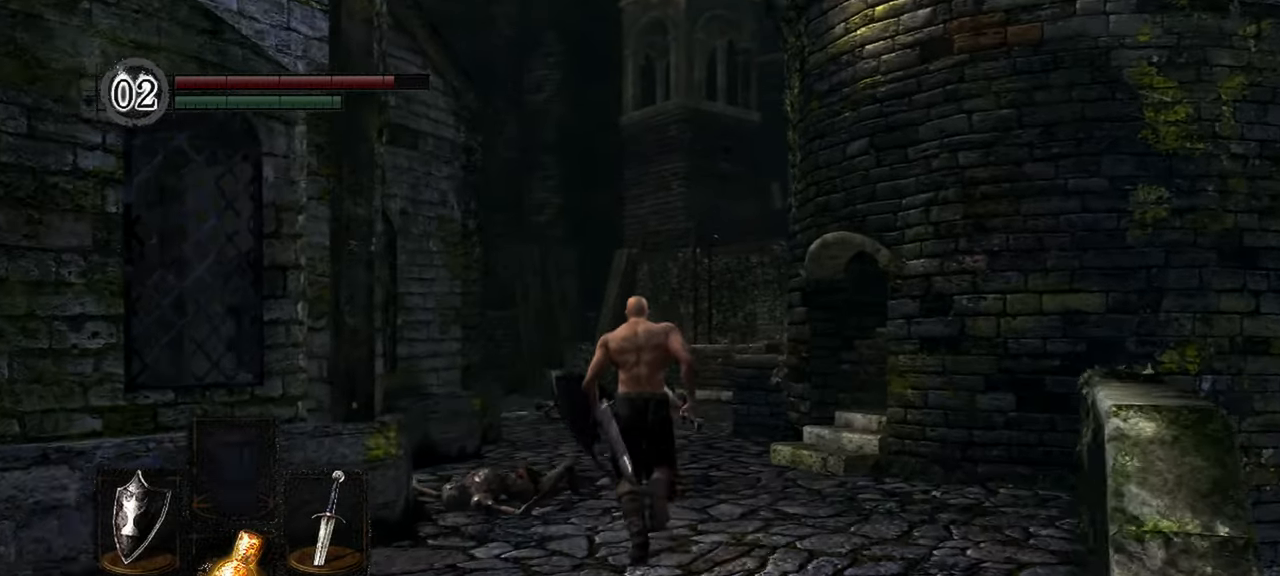
{"dt_ms": 500, "buttons": [], "left_stick": "up", "right_stick": "center", "events": [[50, "right_stick", "down-right"], [250, "right_stick", "center"]]}
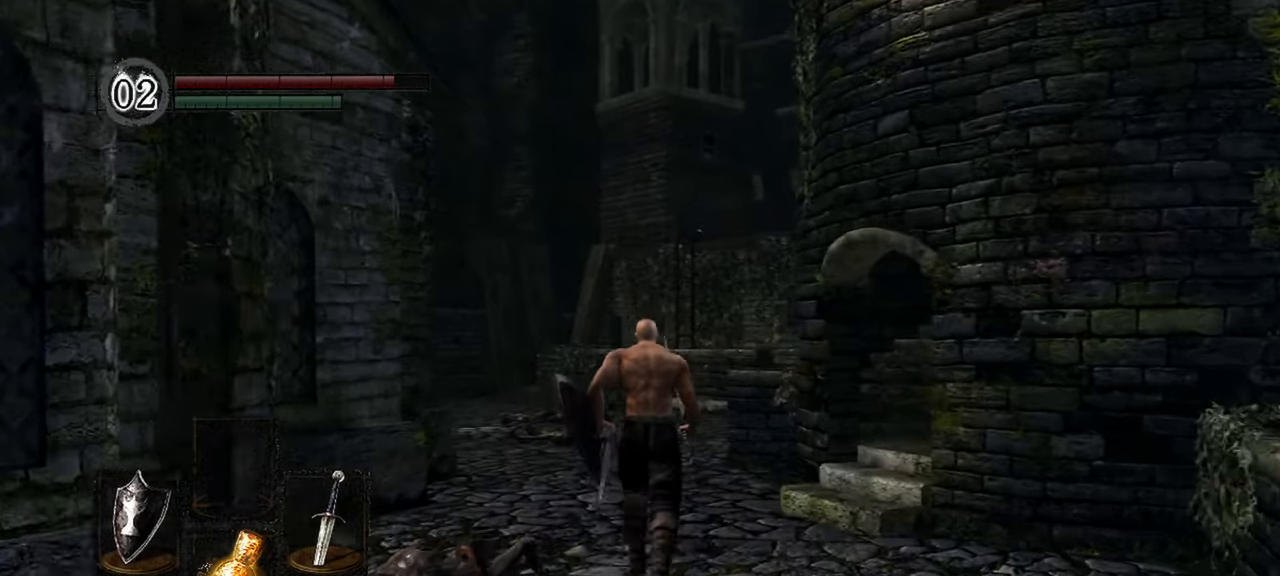
{"dt_ms": 500, "buttons": [], "left_stick": "up", "right_stick": "center", "events": []}
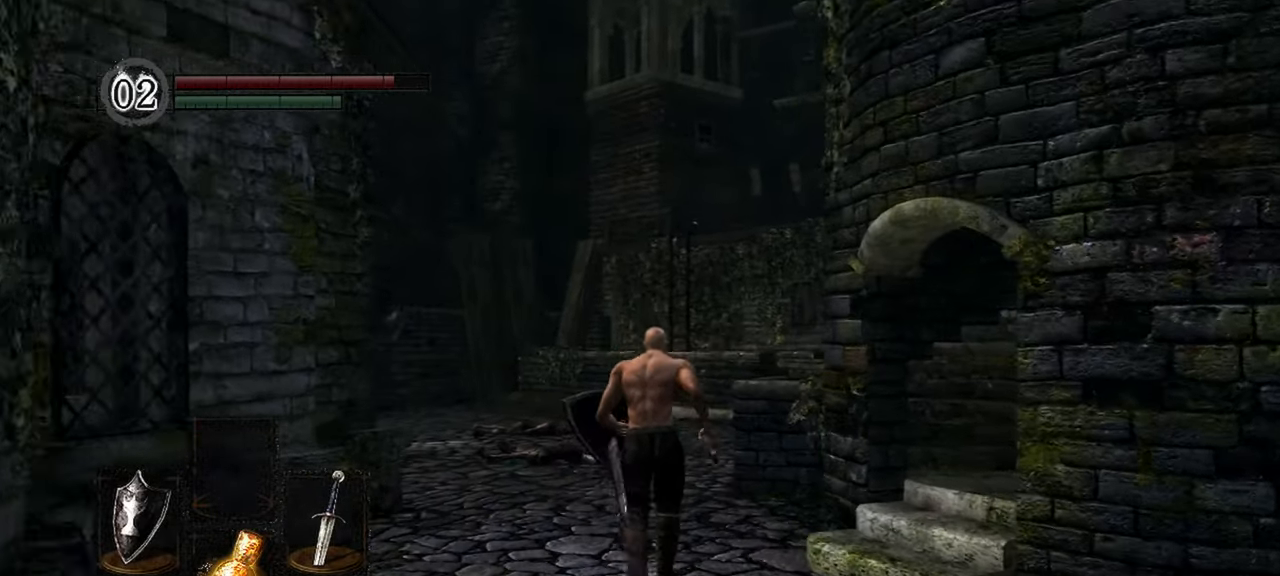
{"dt_ms": 500, "buttons": [], "left_stick": "up", "right_stick": "center", "events": []}
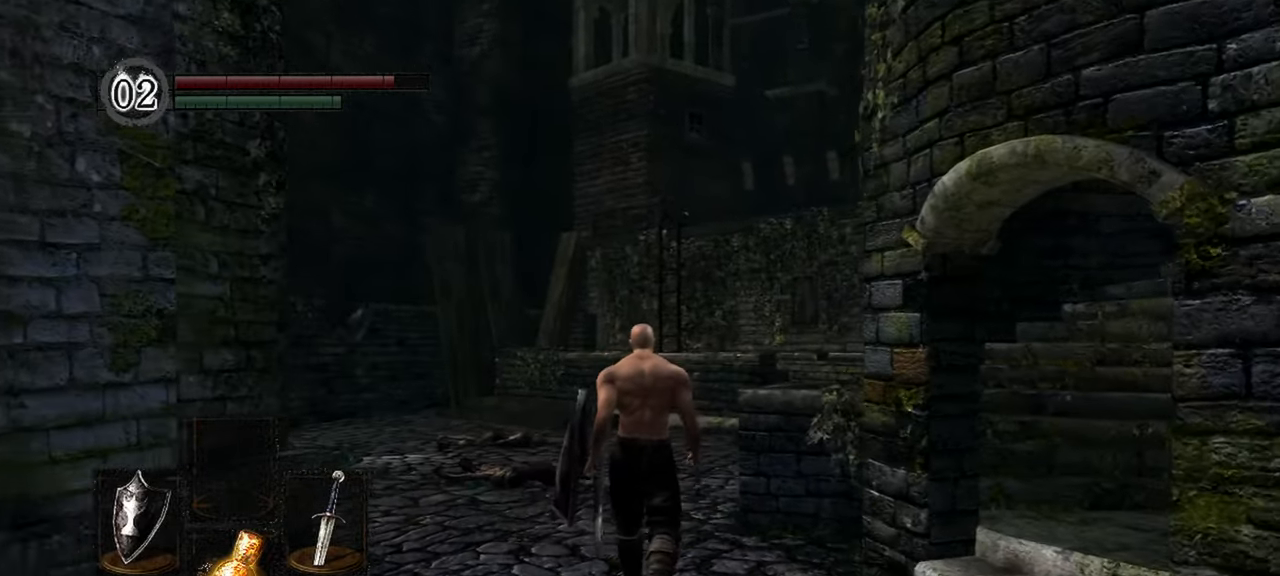
{"dt_ms": 1000, "buttons": [], "left_stick": "center", "right_stick": "center"}
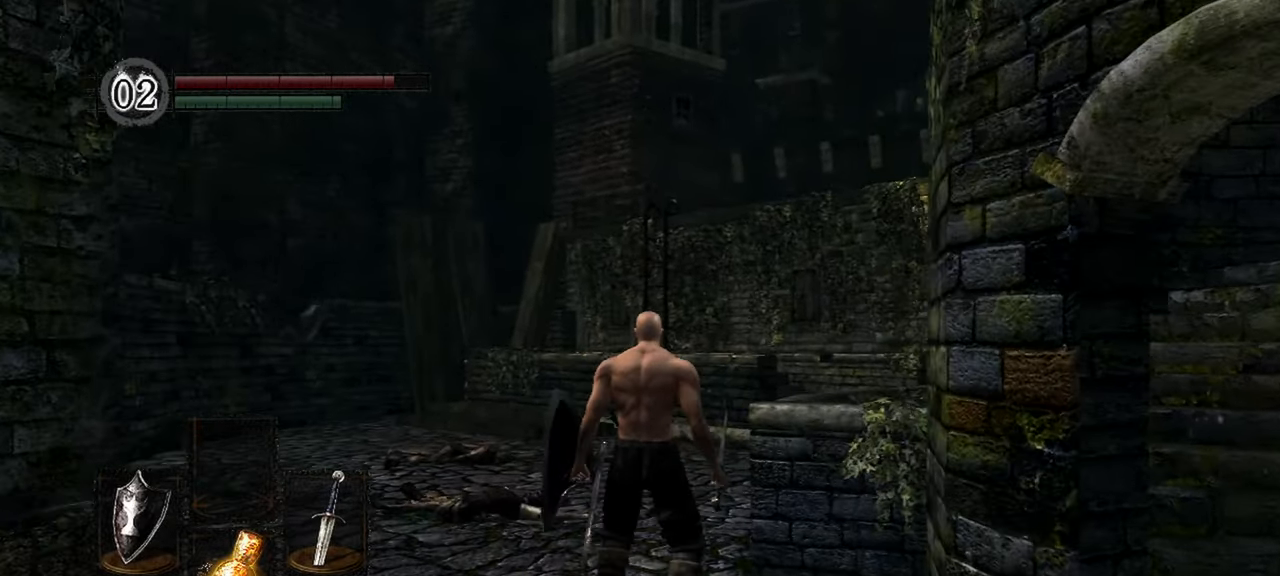
{"dt_ms": 500, "buttons": [], "left_stick": "up", "right_stick": "center", "events": [[17, "left_stick", "up"]]}
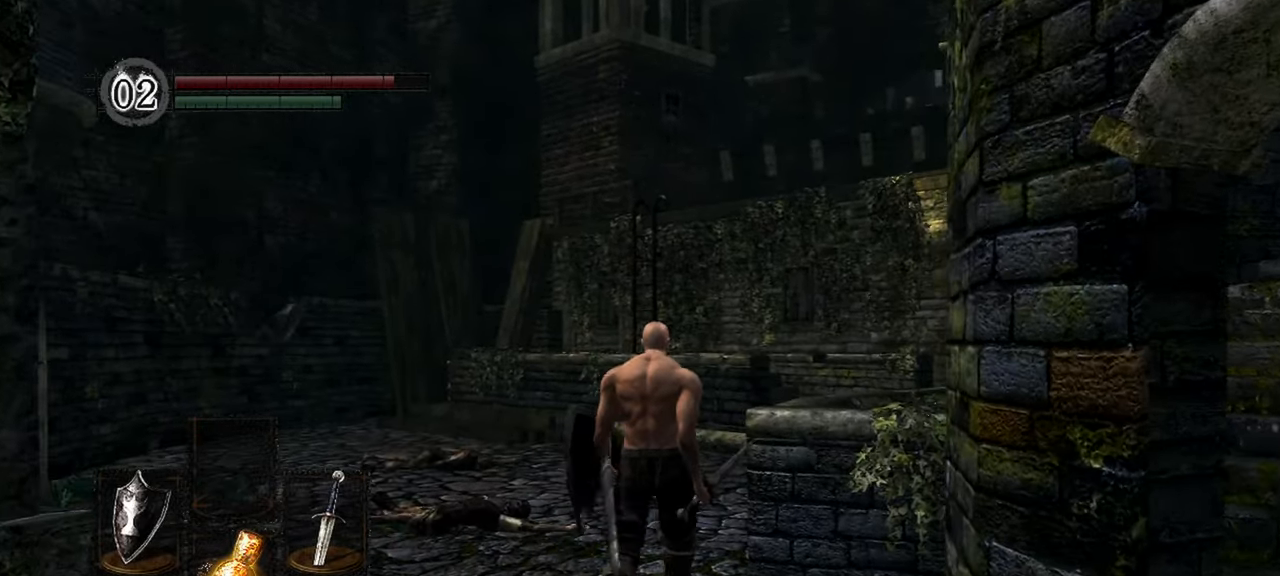
{"dt_ms": 500, "buttons": [], "left_stick": "up", "right_stick": "right", "events": [[467, "right_stick", "right"]]}
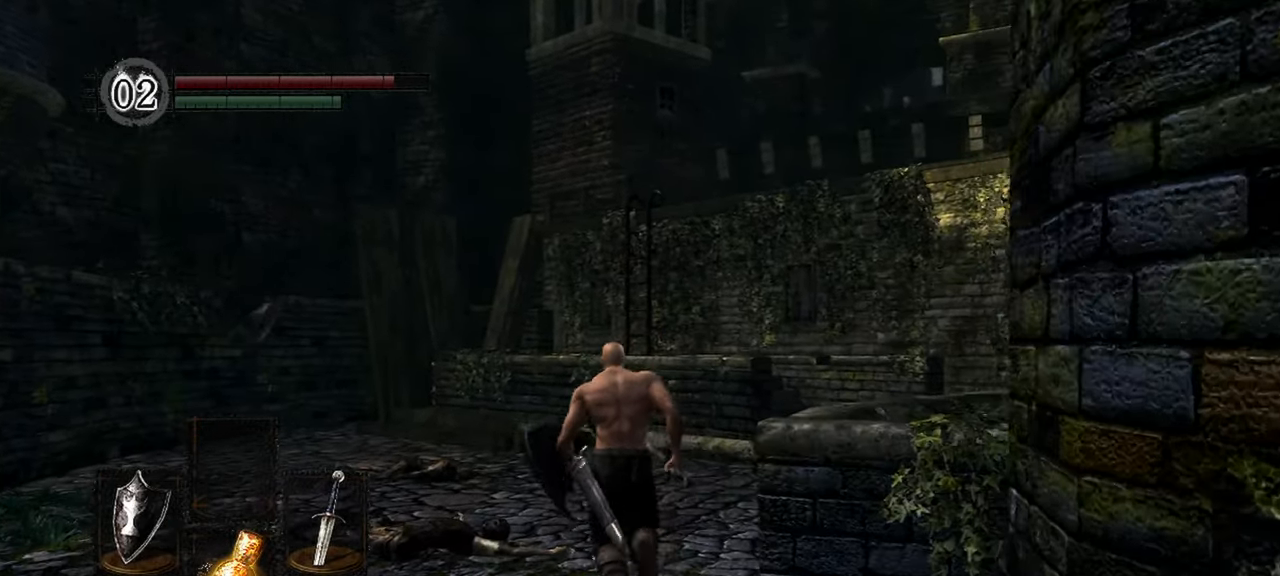
{"dt_ms": 500, "buttons": [], "left_stick": "up", "right_stick": "right", "events": []}
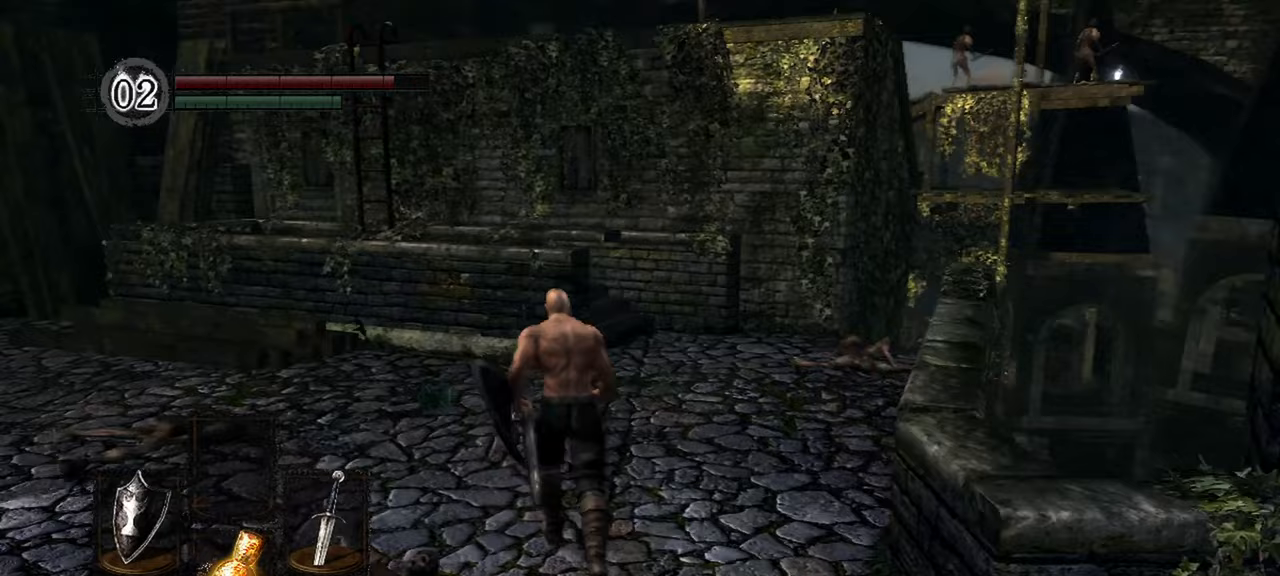
{"dt_ms": 500, "buttons": [], "left_stick": "up-right", "right_stick": "center", "events": [[17, "right_stick", "center"], [500, "left_stick", "up-right"]]}
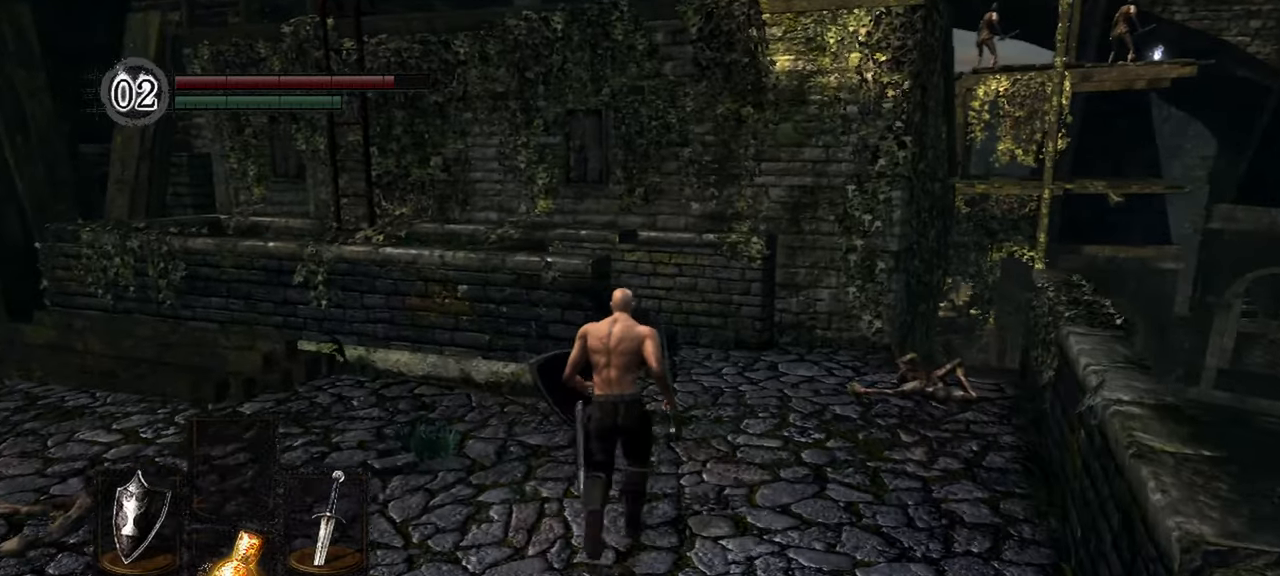
{"dt_ms": 500, "buttons": [], "left_stick": "center", "right_stick": "center"}